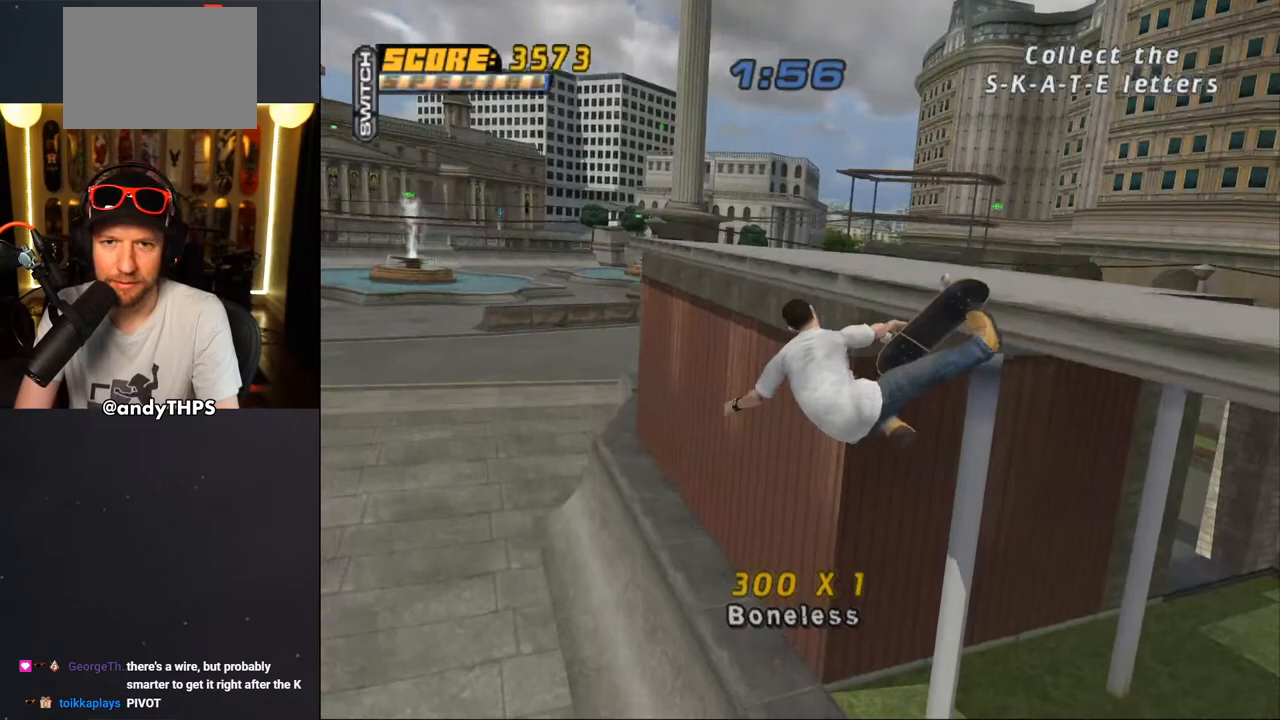
Gameplay with a controller (PlayStation layout); each line is a JSON object with the inputs held at the frame after it. "events" lists button and stick changes between this image and that frame as [ms after this image, input, new state], when the widget could be followed in between. Not read: L2 R2.
{"buttons": ["TRIANGLE"], "left_stick": "center", "right_stick": "center", "events": [[100, "TRIANGLE", "down"], [267, "CROSS", "up"], [333, "L1", "down"], [450, "L1", "up"]]}
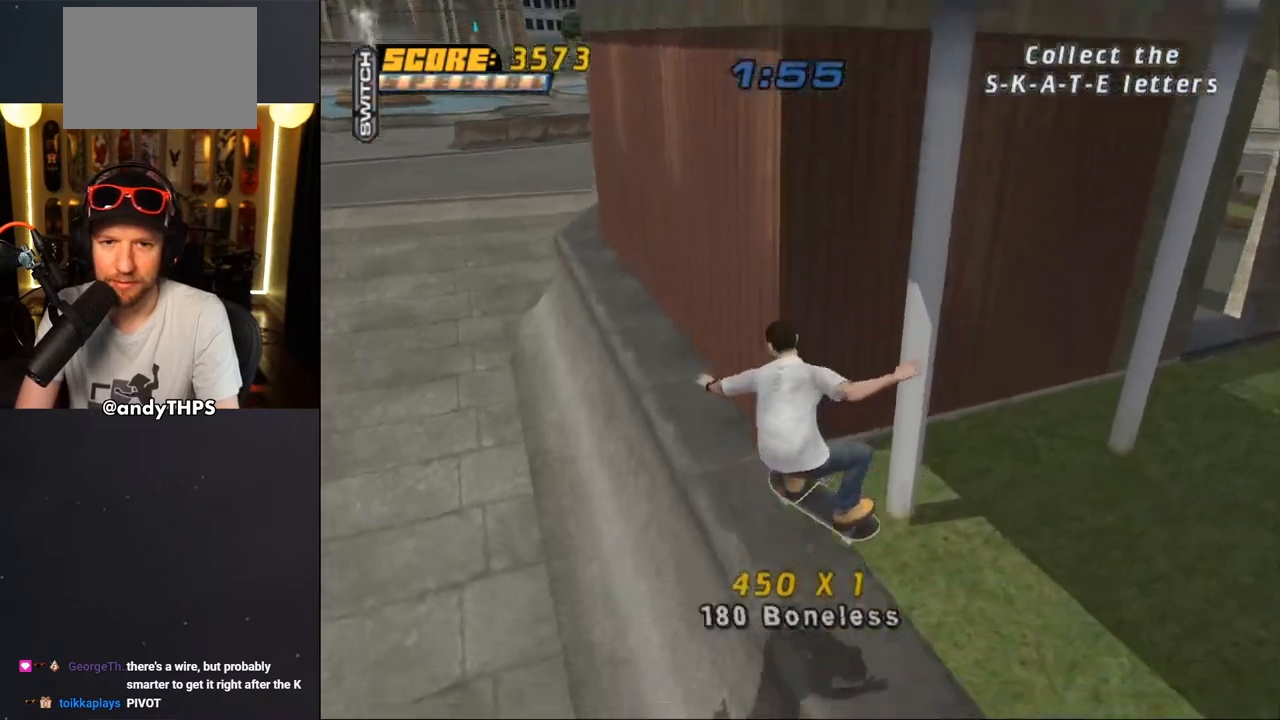
{"buttons": ["CROSS", "DPAD_DOWN", "DPAD_LEFT"], "left_stick": "center", "right_stick": "center", "events": [[167, "DPAD_LEFT", "down"], [183, "CROSS", "down"], [183, "TRIANGLE", "up"], [317, "DPAD_DOWN", "down"]]}
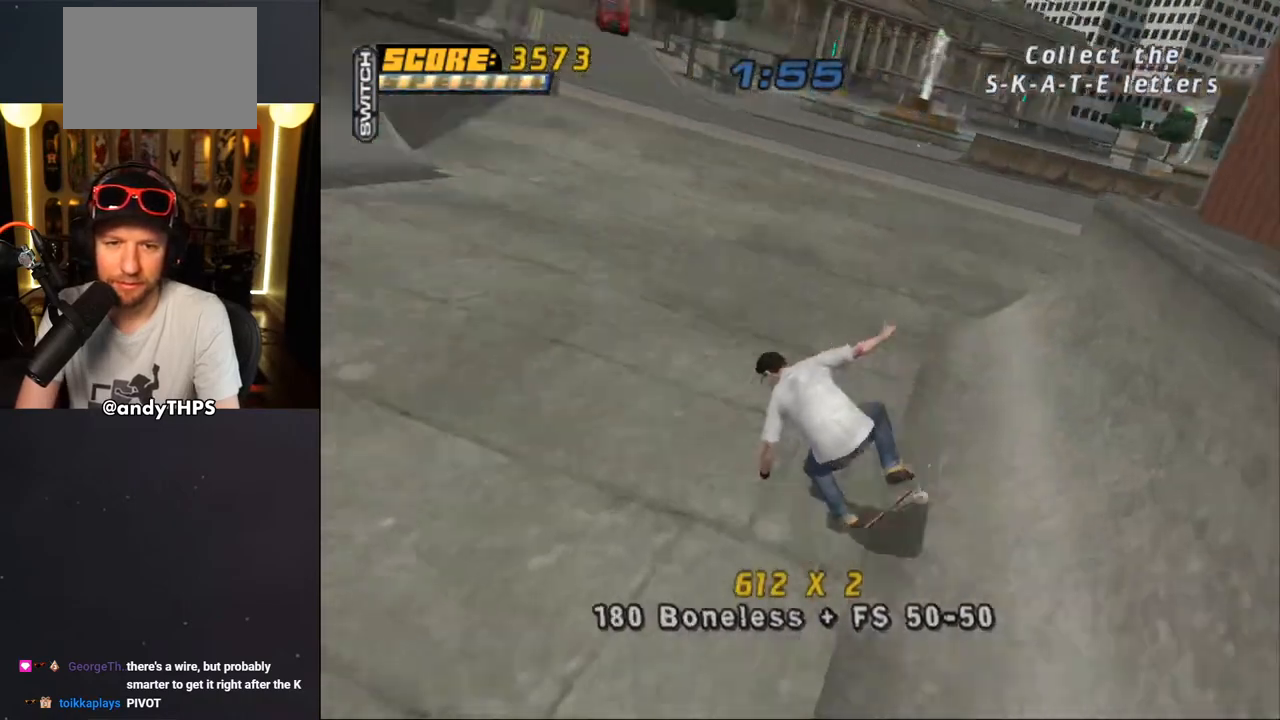
{"buttons": ["CROSS", "DPAD_RIGHT"], "left_stick": "center", "right_stick": "center", "events": [[117, "DPAD_DOWN", "up"], [133, "DPAD_LEFT", "up"], [367, "DPAD_RIGHT", "down"]]}
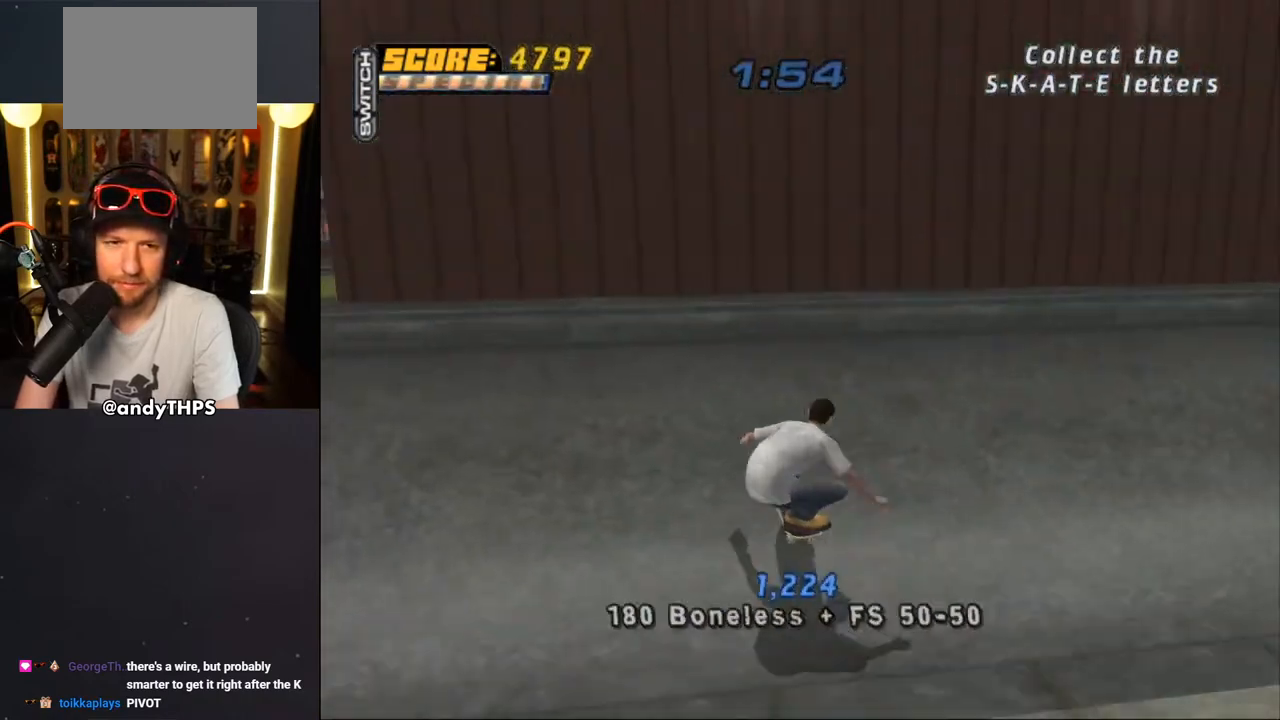
{"buttons": ["R1"], "left_stick": "center", "right_stick": "center", "events": [[17, "DPAD_RIGHT", "up"], [67, "R1", "down"], [83, "CROSS", "up"], [100, "DPAD_RIGHT", "down"], [167, "DPAD_RIGHT", "up"], [217, "DPAD_RIGHT", "down"], [233, "CIRCLE", "down"], [300, "CIRCLE", "up"], [300, "DPAD_RIGHT", "up"], [367, "CIRCLE", "down"], [483, "CIRCLE", "up"]]}
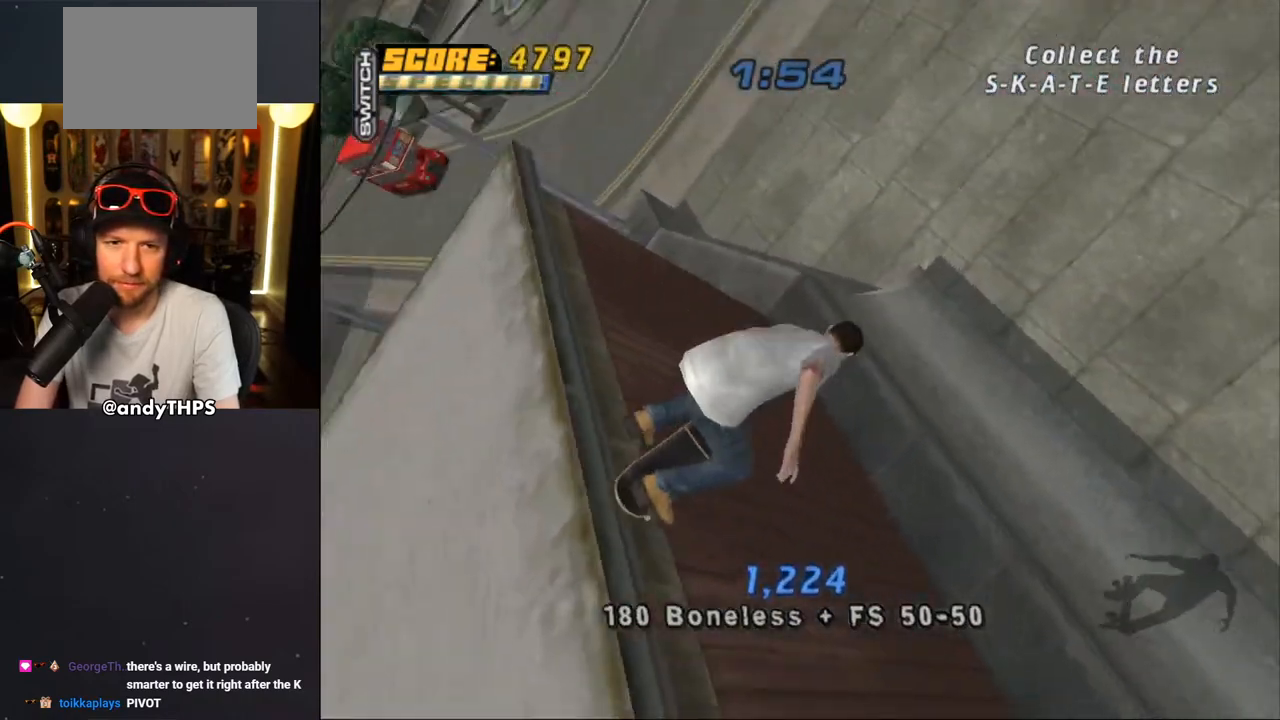
{"buttons": ["CROSS", "R1"], "left_stick": "center", "right_stick": "center", "events": [[150, "CROSS", "down"], [167, "R1", "up"], [250, "R1", "down"]]}
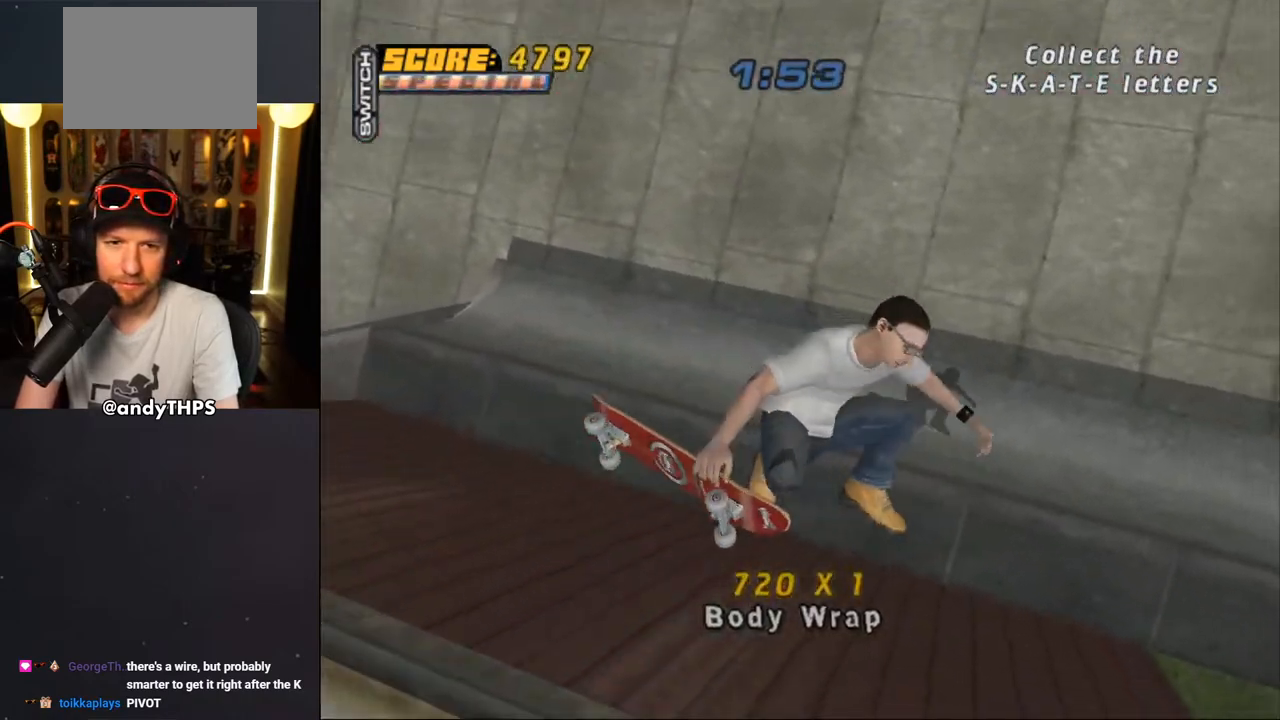
{"buttons": ["CROSS"], "left_stick": "center", "right_stick": "center", "events": [[183, "R1", "up"], [350, "DPAD_LEFT", "down"], [383, "DPAD_UP", "down"], [467, "DPAD_UP", "up"], [500, "DPAD_LEFT", "up"]]}
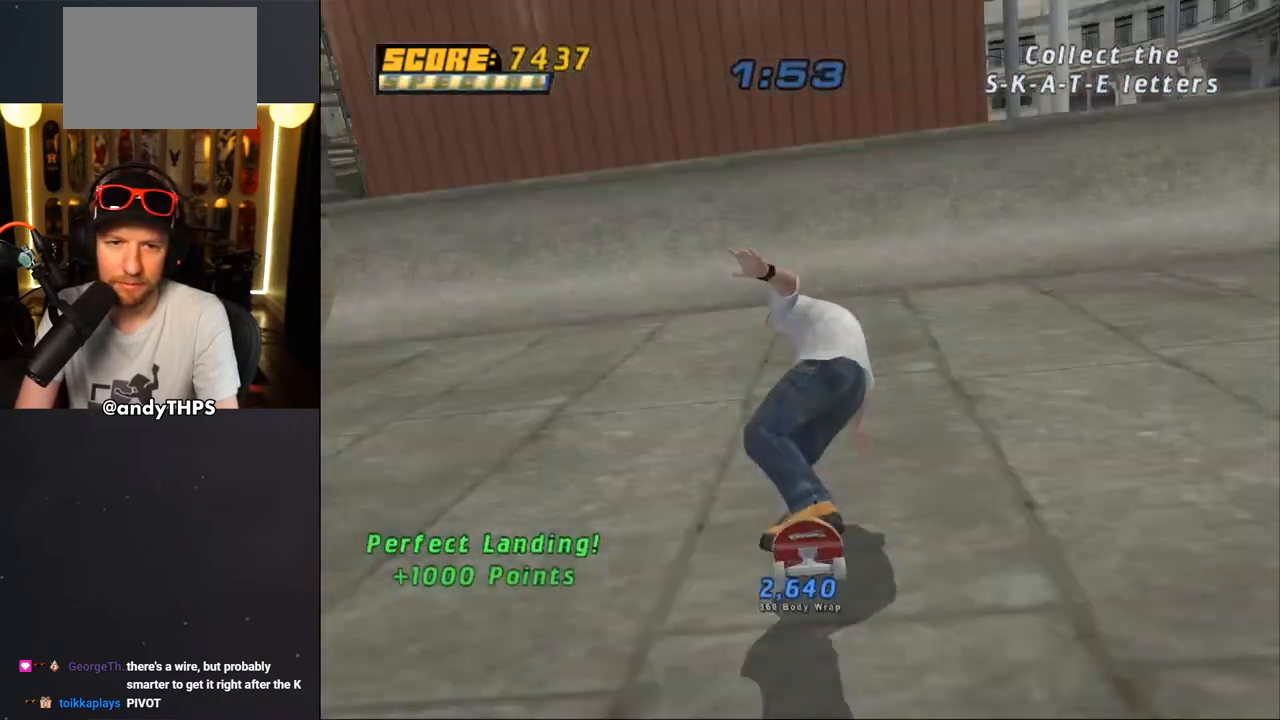
{"buttons": ["R1", "DPAD_RIGHT"], "left_stick": "center", "right_stick": "center", "events": [[217, "DPAD_RIGHT", "down"], [317, "DPAD_RIGHT", "up"], [383, "DPAD_UP", "down"], [417, "DPAD_RIGHT", "down"], [433, "DPAD_UP", "up"], [467, "CROSS", "up"], [467, "R1", "down"]]}
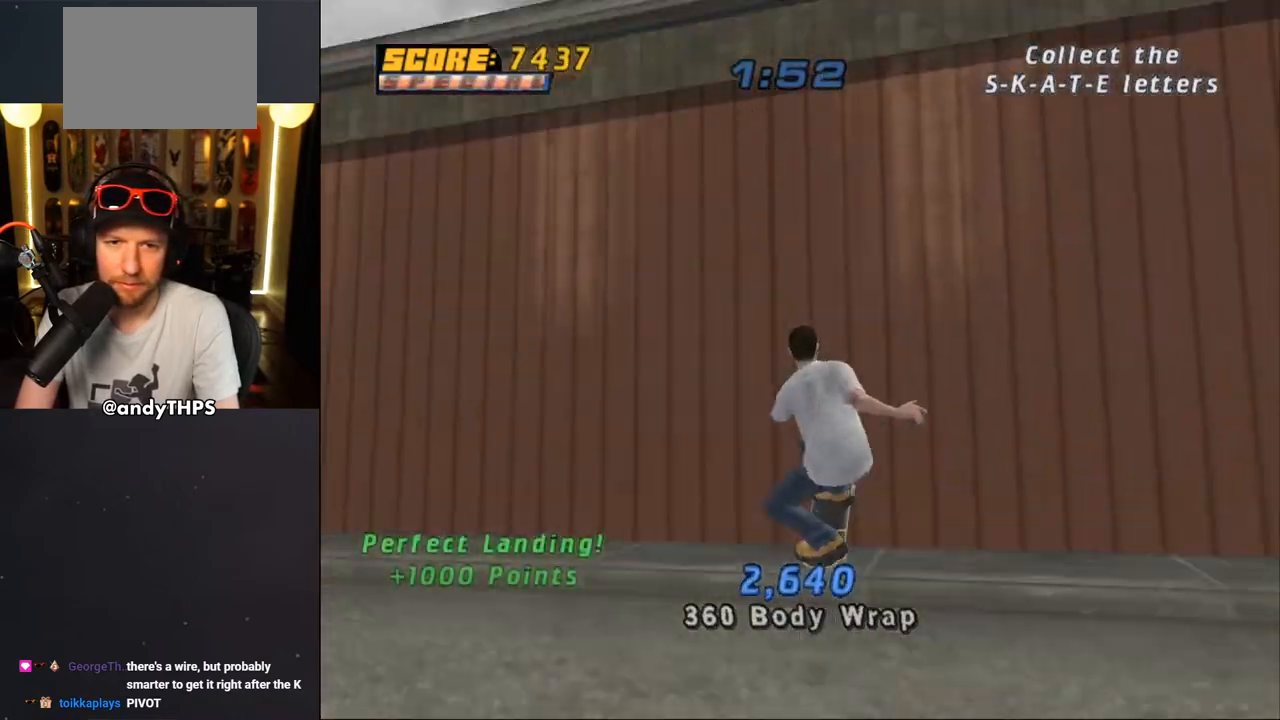
{"buttons": ["DPAD_DOWN", "DPAD_RIGHT"], "left_stick": "center", "right_stick": "center", "events": [[50, "DPAD_RIGHT", "up"], [150, "TRIANGLE", "down"], [167, "DPAD_RIGHT", "down"], [267, "DPAD_RIGHT", "up"], [433, "R1", "up"], [450, "TRIANGLE", "up"], [500, "DPAD_DOWN", "down"], [500, "DPAD_RIGHT", "down"]]}
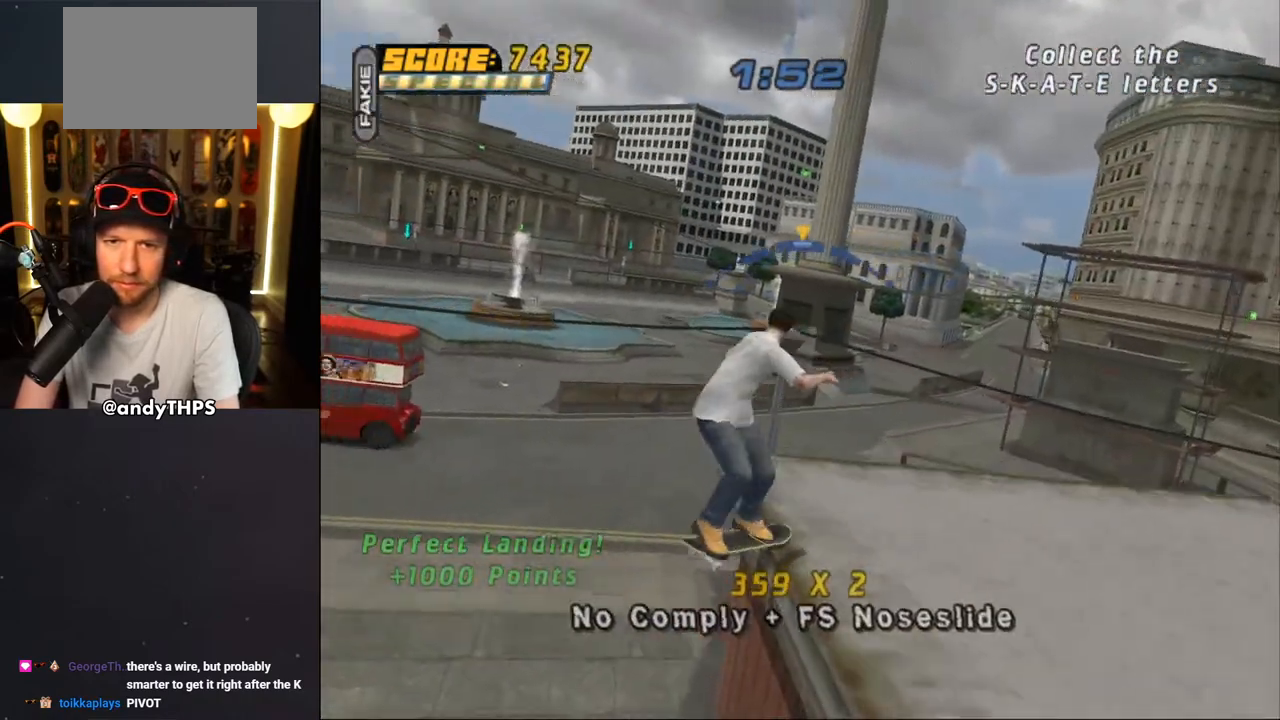
{"buttons": ["CROSS", "L1"], "left_stick": "center", "right_stick": "center", "events": [[33, "CROSS", "down"], [283, "DPAD_DOWN", "up"], [283, "DPAD_RIGHT", "up"], [433, "L1", "down"]]}
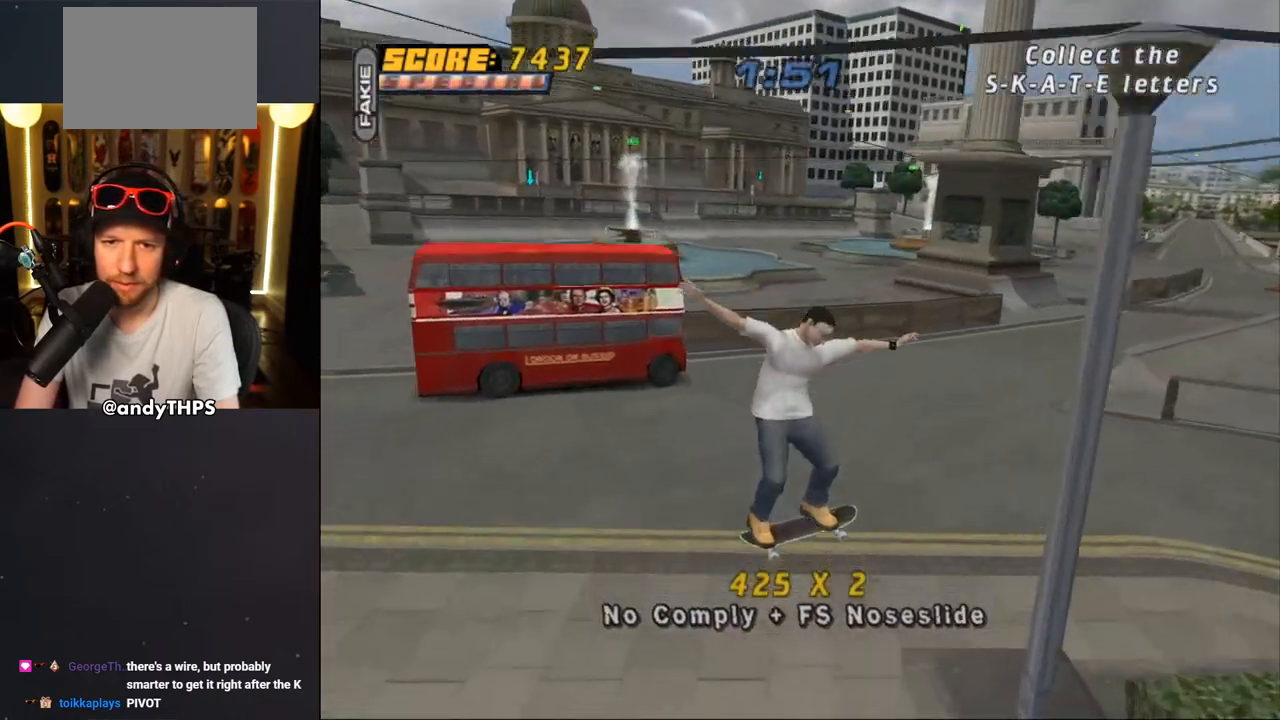
{"buttons": ["CROSS"], "left_stick": "center", "right_stick": "center", "events": [[133, "L1", "up"], [167, "DPAD_DOWN", "down"], [217, "L1", "down"], [217, "R1", "down"], [317, "DPAD_DOWN", "up"], [317, "L1", "up"], [350, "R1", "up"]]}
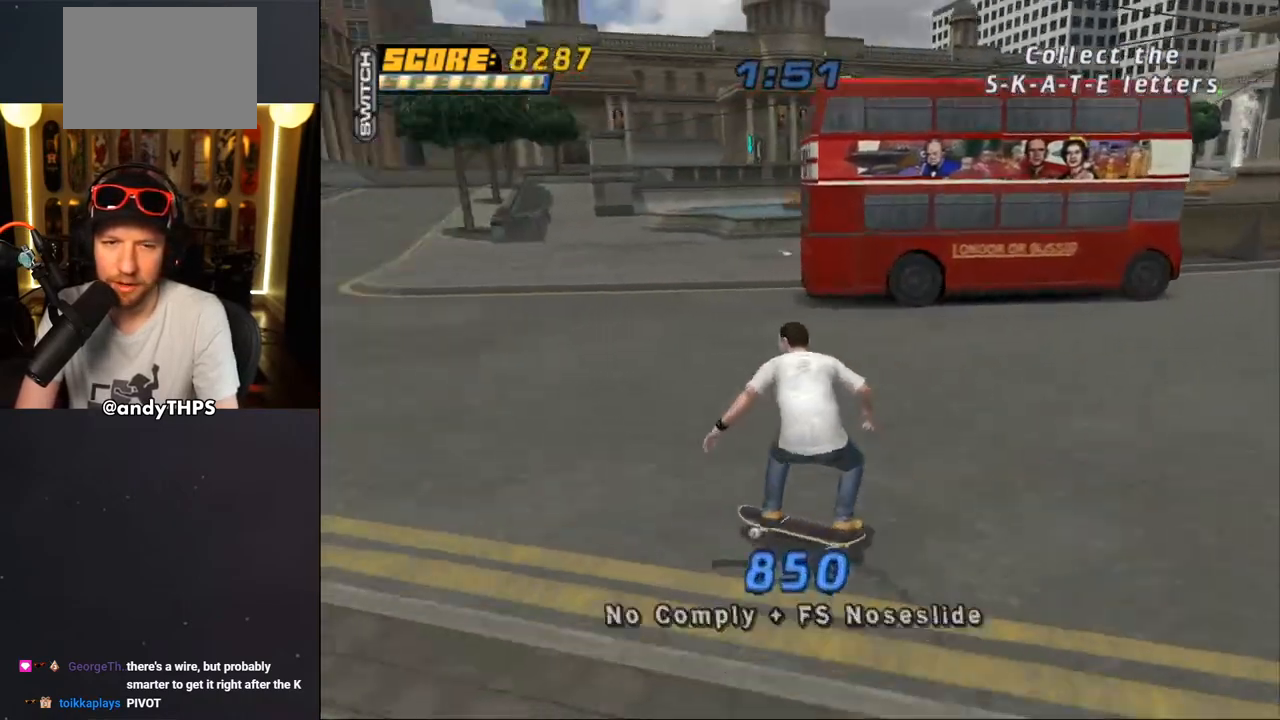
{"buttons": ["CROSS"], "left_stick": "center", "right_stick": "center", "events": [[100, "CROSS", "up"], [133, "right_stick", "down-left"], [250, "START", "down"], [400, "DPAD_DOWN", "down"], [417, "START", "up"], [450, "right_stick", "center"], [500, "CROSS", "down"], [500, "DPAD_DOWN", "up"]]}
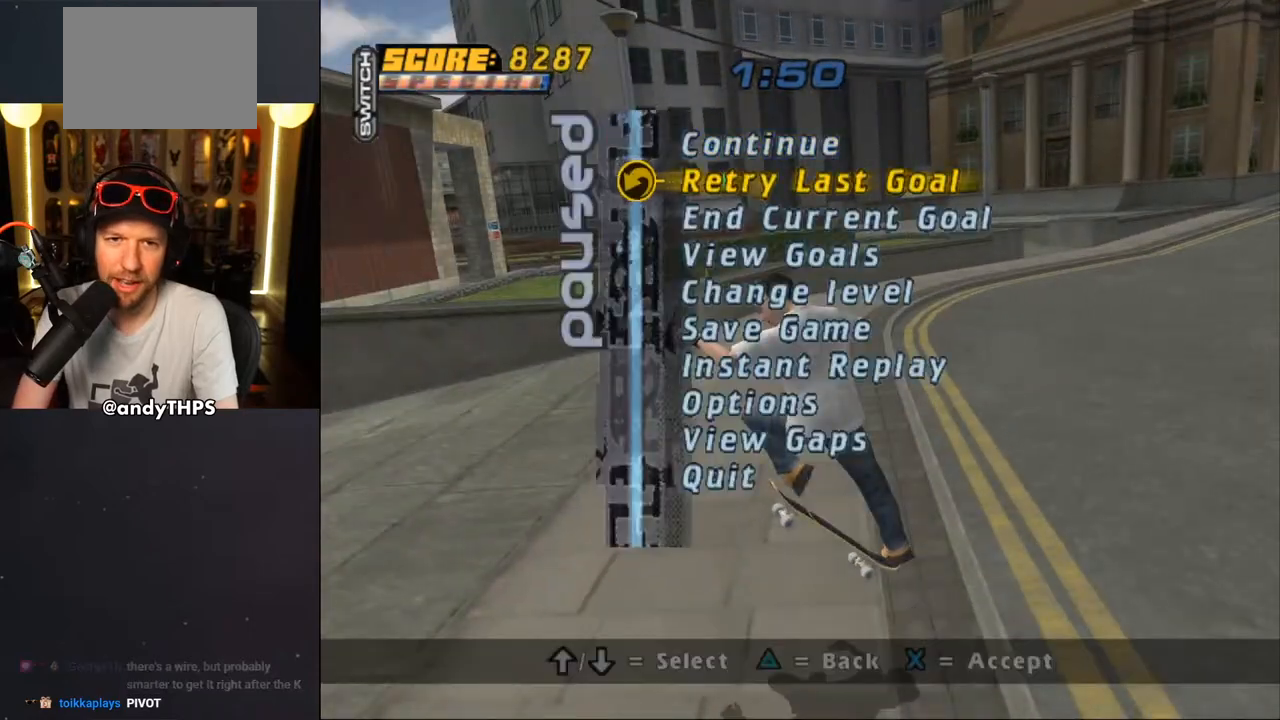
{"buttons": ["CROSS"], "left_stick": "center", "right_stick": "center", "events": [[100, "CROSS", "up"], [150, "CROSS", "down"], [383, "DPAD_UP", "down"], [467, "DPAD_UP", "up"]]}
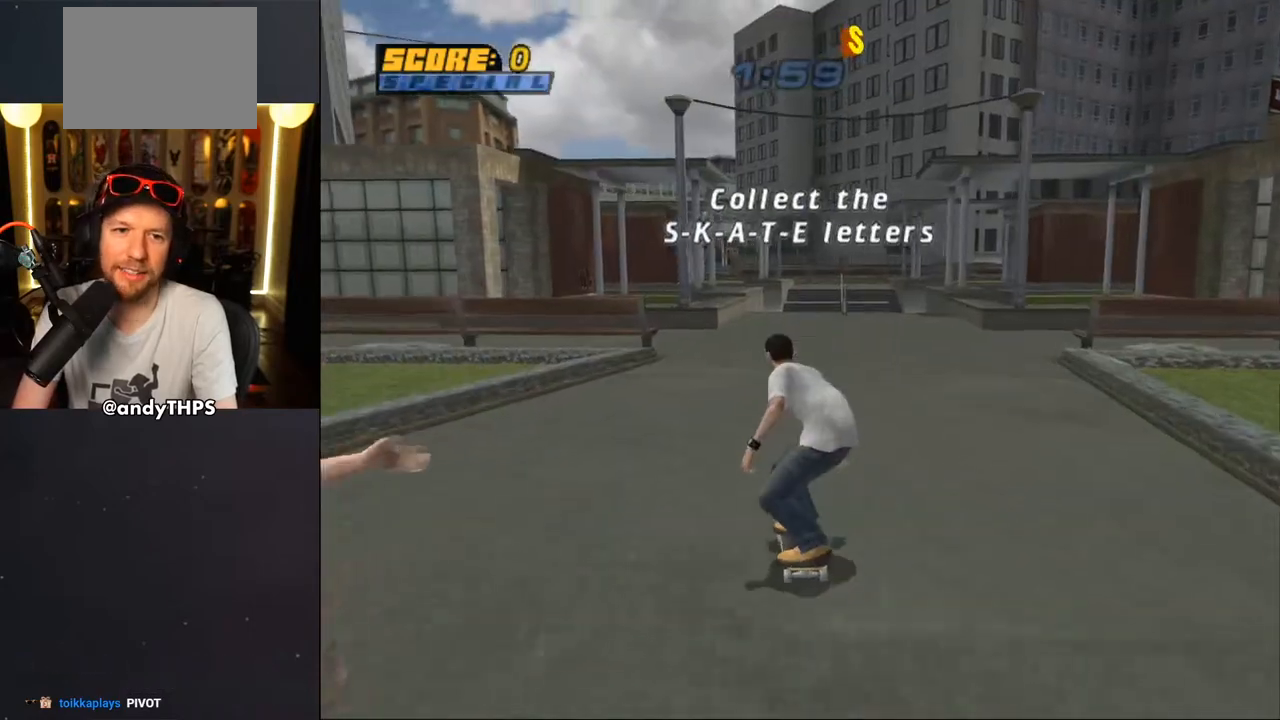
{"buttons": ["CROSS", "DPAD_UP"], "left_stick": "center", "right_stick": "center", "events": [[17, "DPAD_LEFT", "down"], [17, "DPAD_UP", "down"], [150, "DPAD_LEFT", "up"], [150, "DPAD_UP", "up"], [233, "DPAD_RIGHT", "down"], [233, "DPAD_UP", "down"], [250, "DPAD_UP", "up"], [383, "DPAD_RIGHT", "up"], [450, "DPAD_UP", "down"]]}
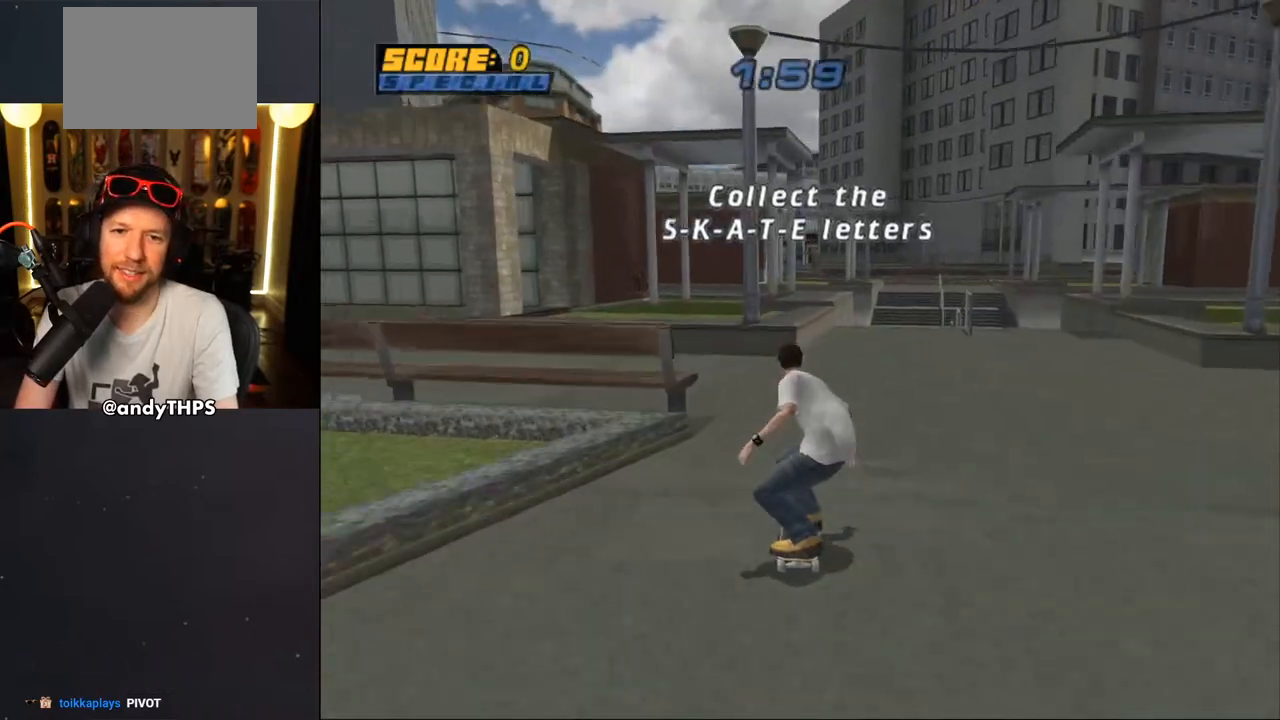
{"buttons": ["L1", "DPAD_UP"], "left_stick": "center", "right_stick": "center", "events": [[17, "DPAD_UP", "up"], [83, "DPAD_UP", "down"], [133, "DPAD_UP", "up"], [150, "DPAD_UP", "down"], [183, "CROSS", "up"], [183, "SQUARE", "down"], [200, "L1", "down"], [217, "DPAD_RIGHT", "down"], [267, "SQUARE", "up"], [317, "CROSS", "down"], [317, "SQUARE", "down"], [333, "CROSS", "up"], [333, "DPAD_RIGHT", "up"], [350, "DPAD_UP", "up"], [467, "SQUARE", "up"], [483, "DPAD_UP", "down"]]}
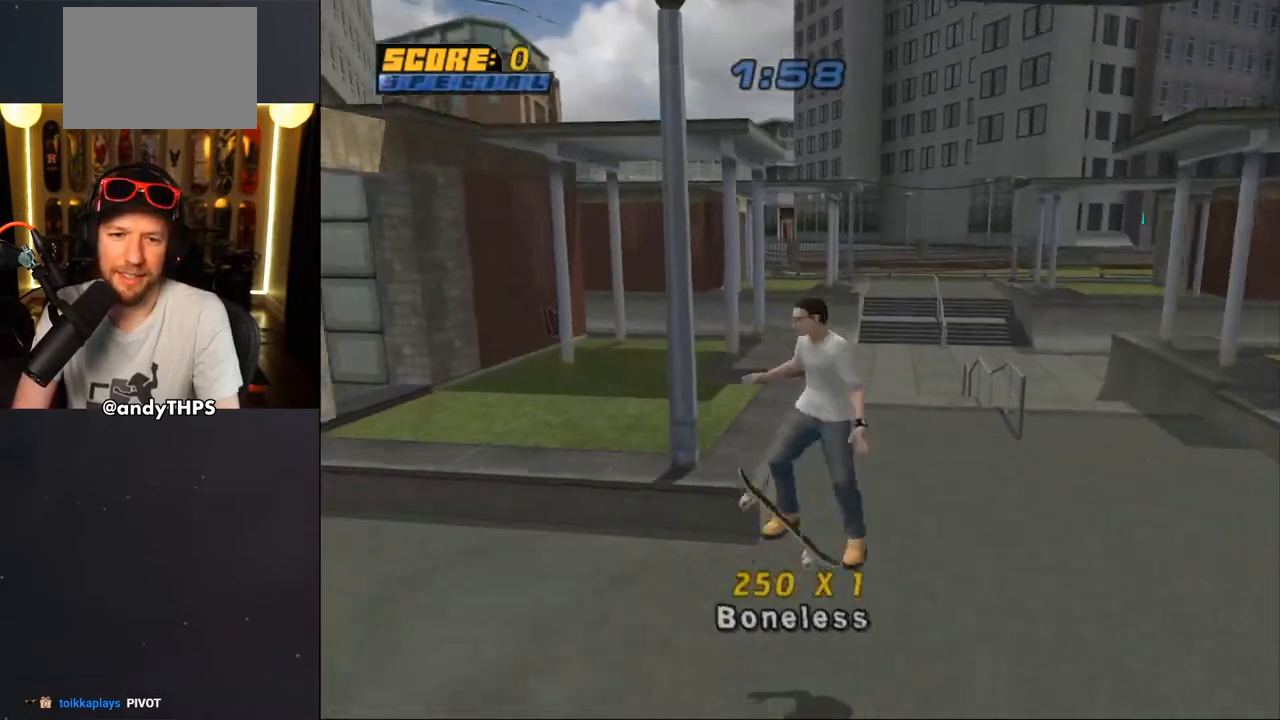
{"buttons": [], "left_stick": "center", "right_stick": "center"}
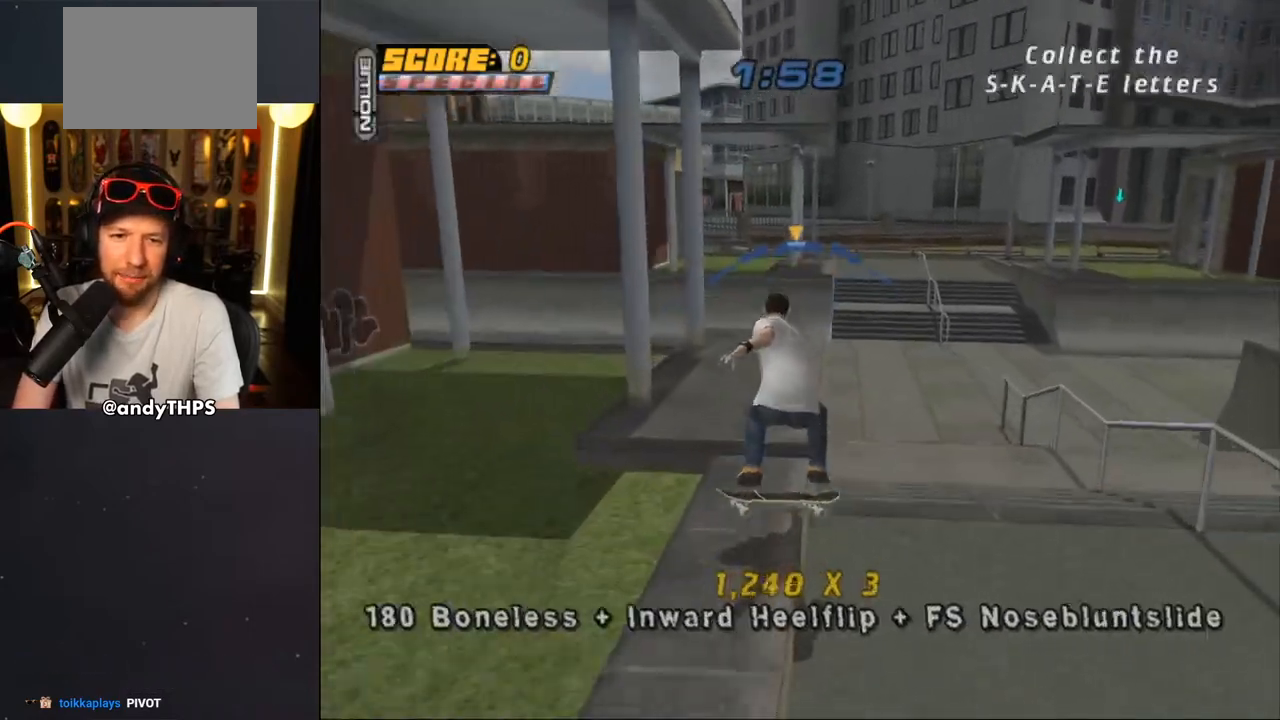
{"buttons": ["CROSS", "L1", "DPAD_LEFT"], "left_stick": "center", "right_stick": "center", "events": [[67, "DPAD_LEFT", "down"], [83, "CROSS", "down"], [83, "L1", "down"], [100, "DPAD_DOWN", "down"], [200, "CROSS", "up"], [283, "CROSS", "down"], [333, "CROSS", "up"], [400, "CROSS", "down"], [400, "DPAD_DOWN", "up"], [433, "DPAD_UP", "down"], [500, "DPAD_UP", "up"]]}
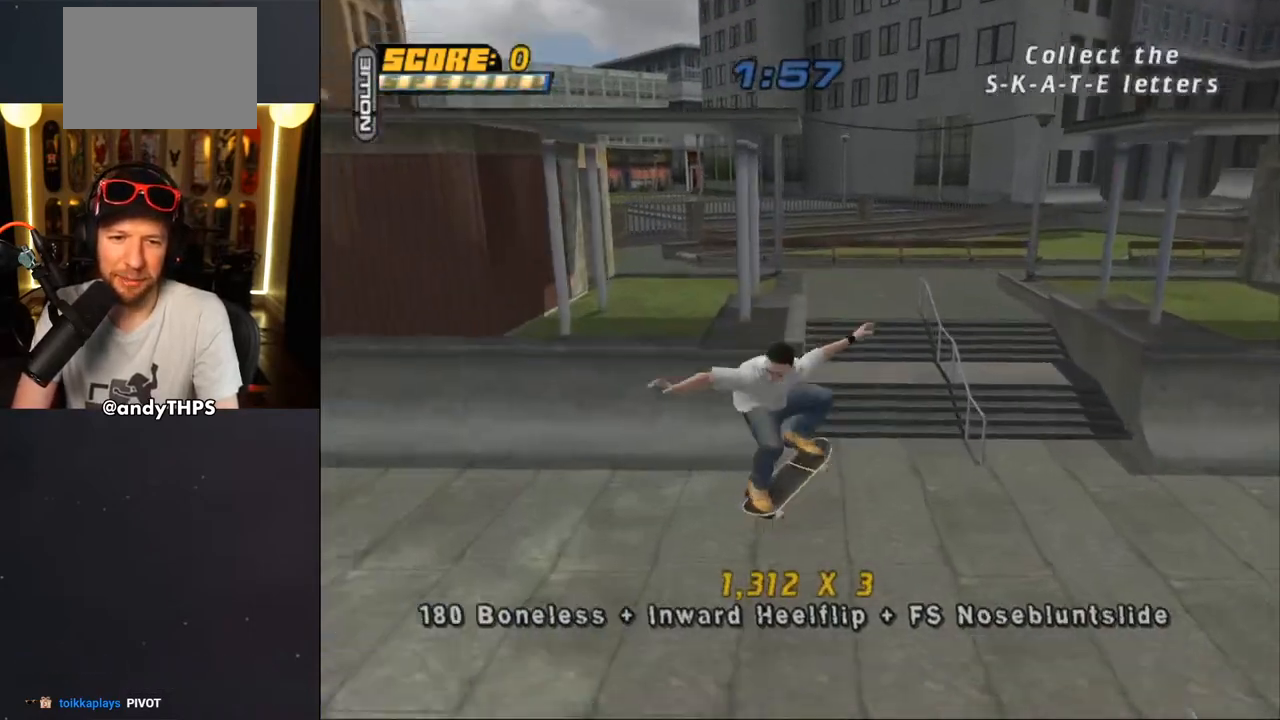
{"buttons": ["CROSS", "DPAD_DOWN", "DPAD_LEFT"], "left_stick": "center", "right_stick": "center", "events": [[17, "DPAD_LEFT", "up"], [83, "L1", "up"], [233, "DPAD_UP", "down"], [250, "DPAD_LEFT", "down"], [333, "DPAD_DOWN", "down"], [333, "DPAD_UP", "up"]]}